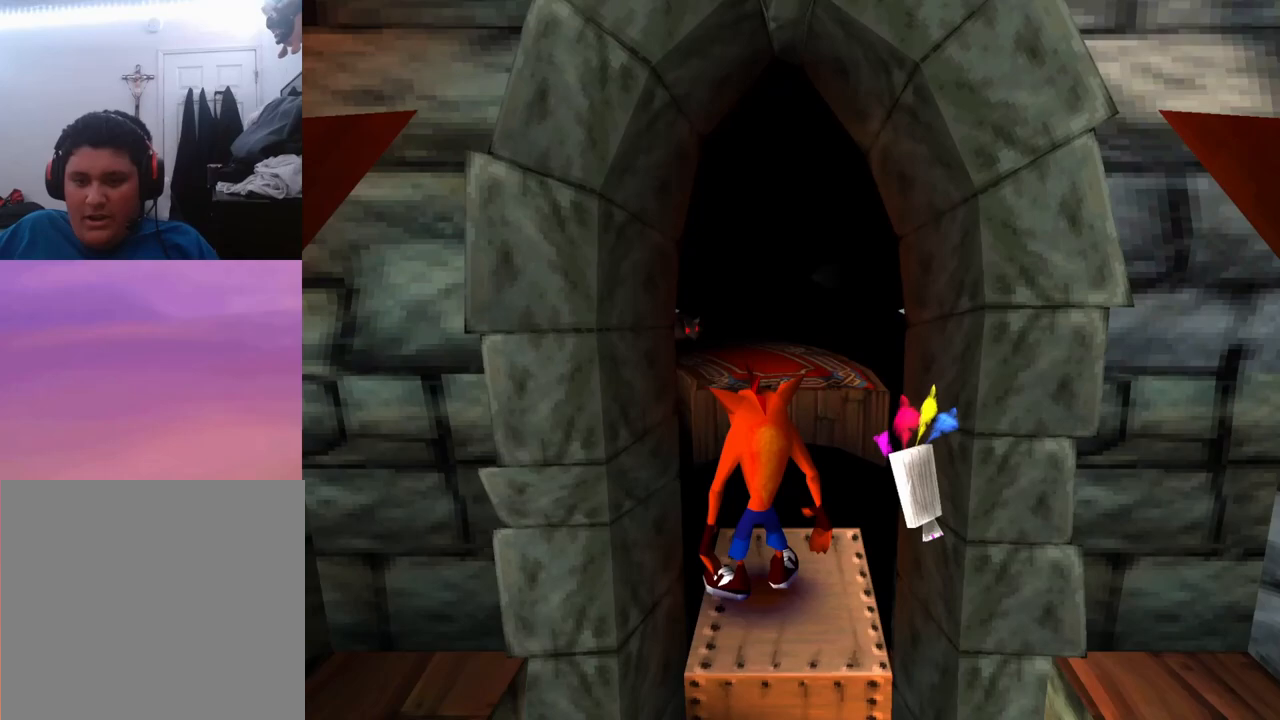
Gameplay with a controller (PlayStation layout); each line is a JSON object with the inputs held at the frame after it. "events" lists button and stick changes between this image and that frame as [ms after this image, input, new state], when the widget could be followed in between. Not read: left_stick right_stick.
{"buttons": ["CROSS", "DPAD_UP"], "events": [[133, "DPAD_UP", "down"], [433, "CROSS", "down"]]}
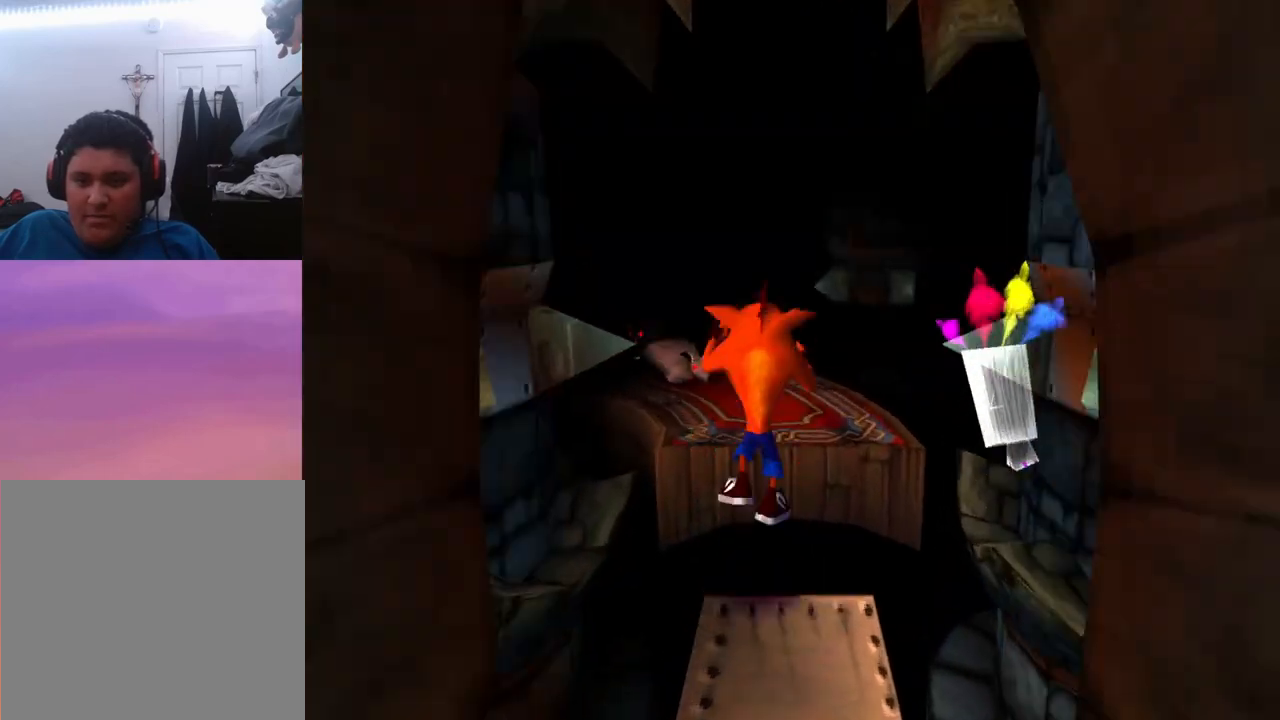
{"buttons": ["DPAD_UP"], "events": [[367, "CROSS", "up"]]}
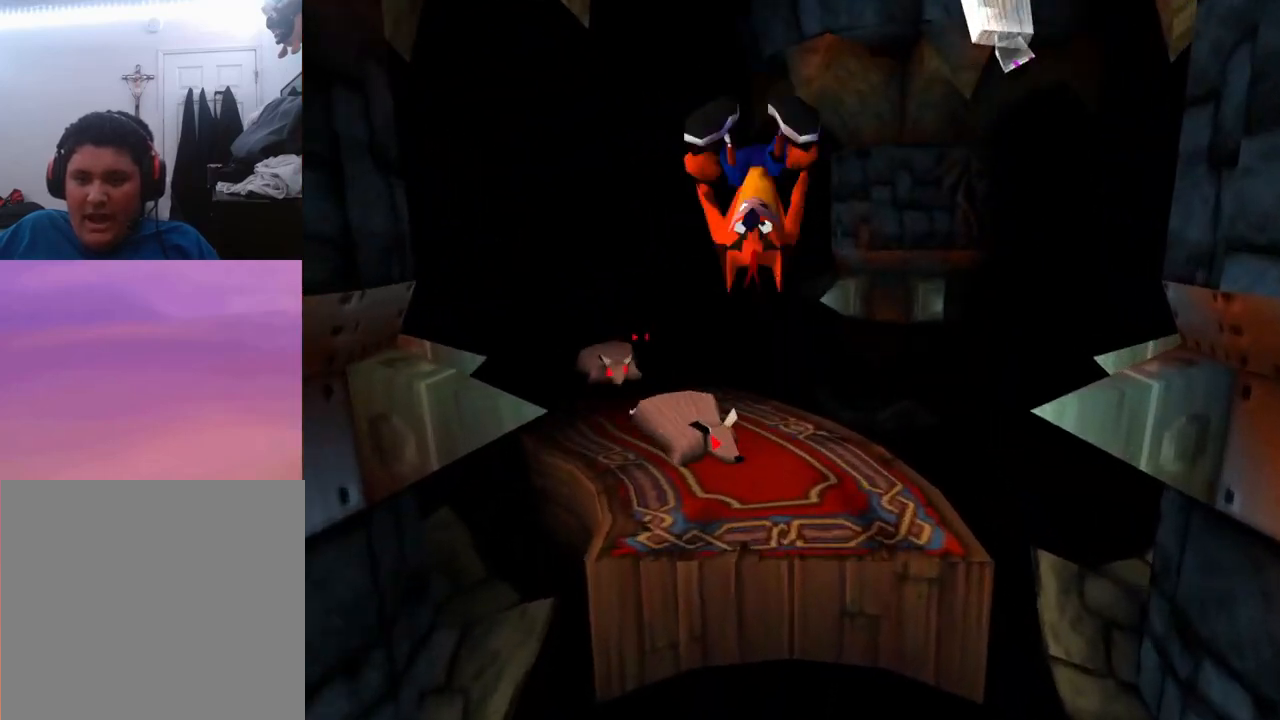
{"buttons": ["DPAD_UP", "DPAD_LEFT"], "events": [[100, "SQUARE", "down"], [133, "DPAD_LEFT", "down"], [233, "SQUARE", "up"]]}
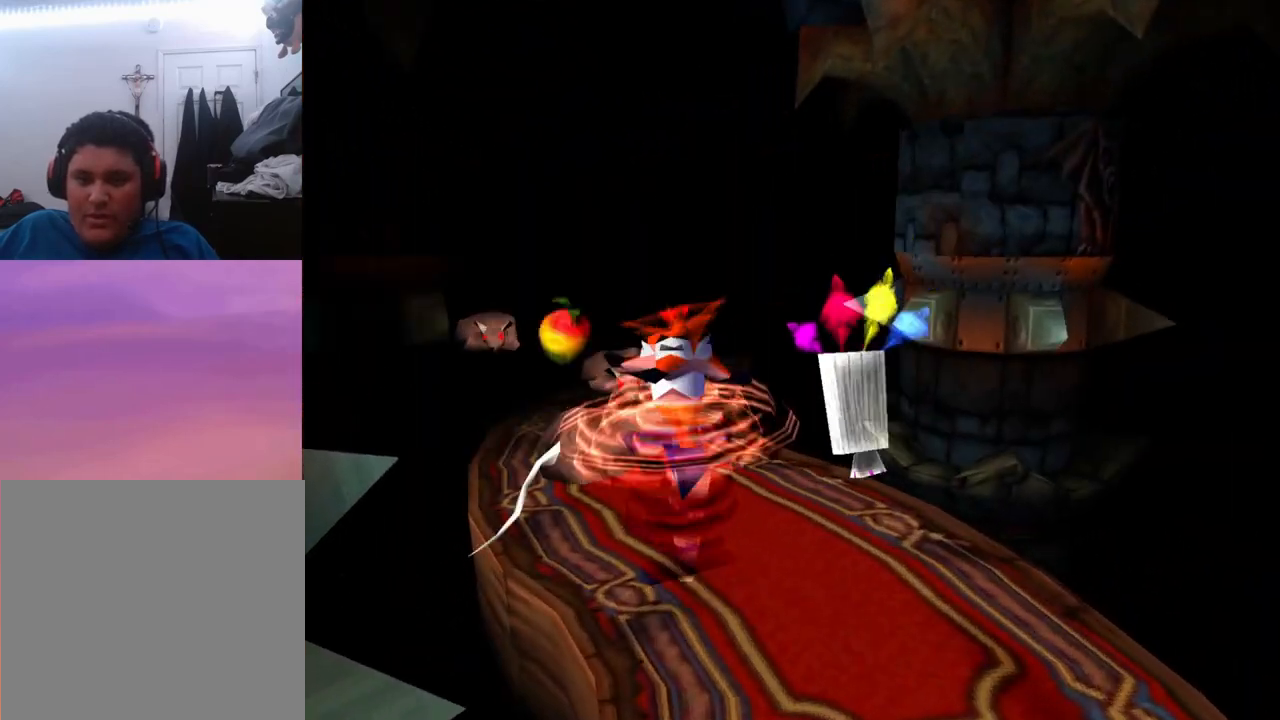
{"buttons": ["DPAD_UP"], "events": [[100, "CROSS", "down"], [200, "DPAD_LEFT", "up"], [433, "CROSS", "up"]]}
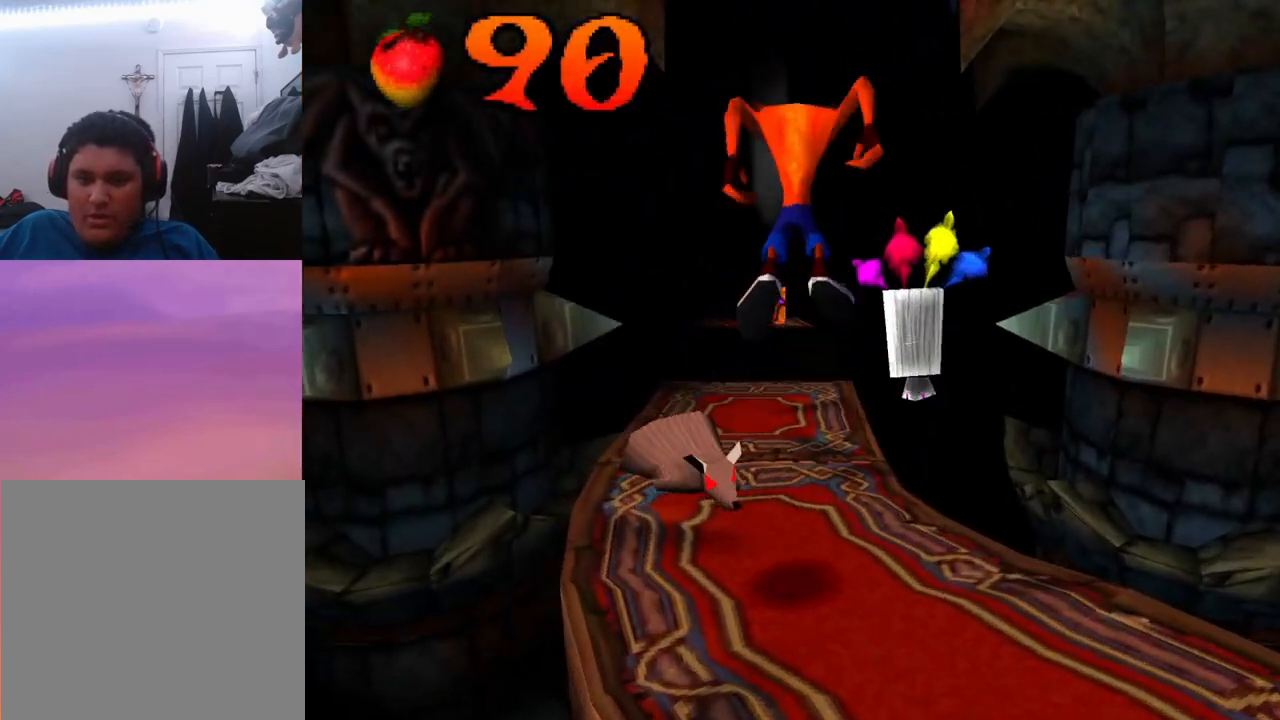
{"buttons": ["DPAD_UP"], "events": [[33, "SQUARE", "down"], [167, "SQUARE", "up"], [300, "DPAD_LEFT", "down"], [433, "DPAD_LEFT", "up"]]}
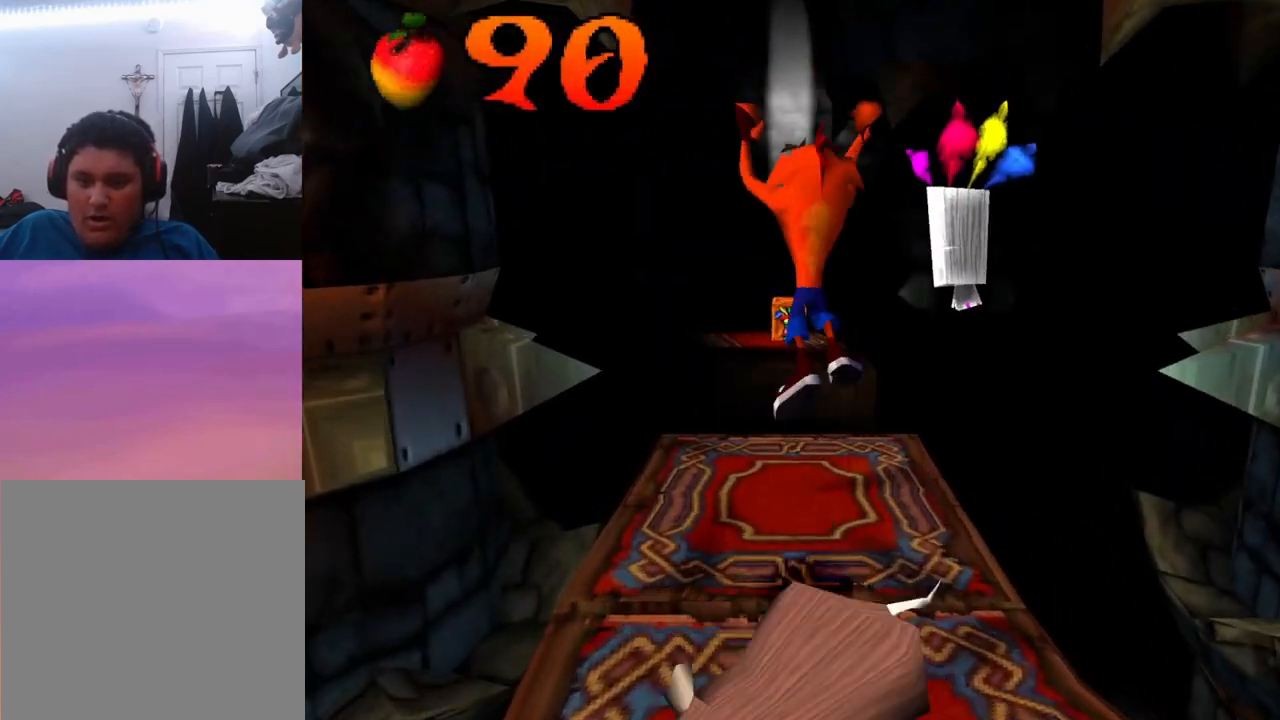
{"buttons": ["DPAD_UP"], "events": []}
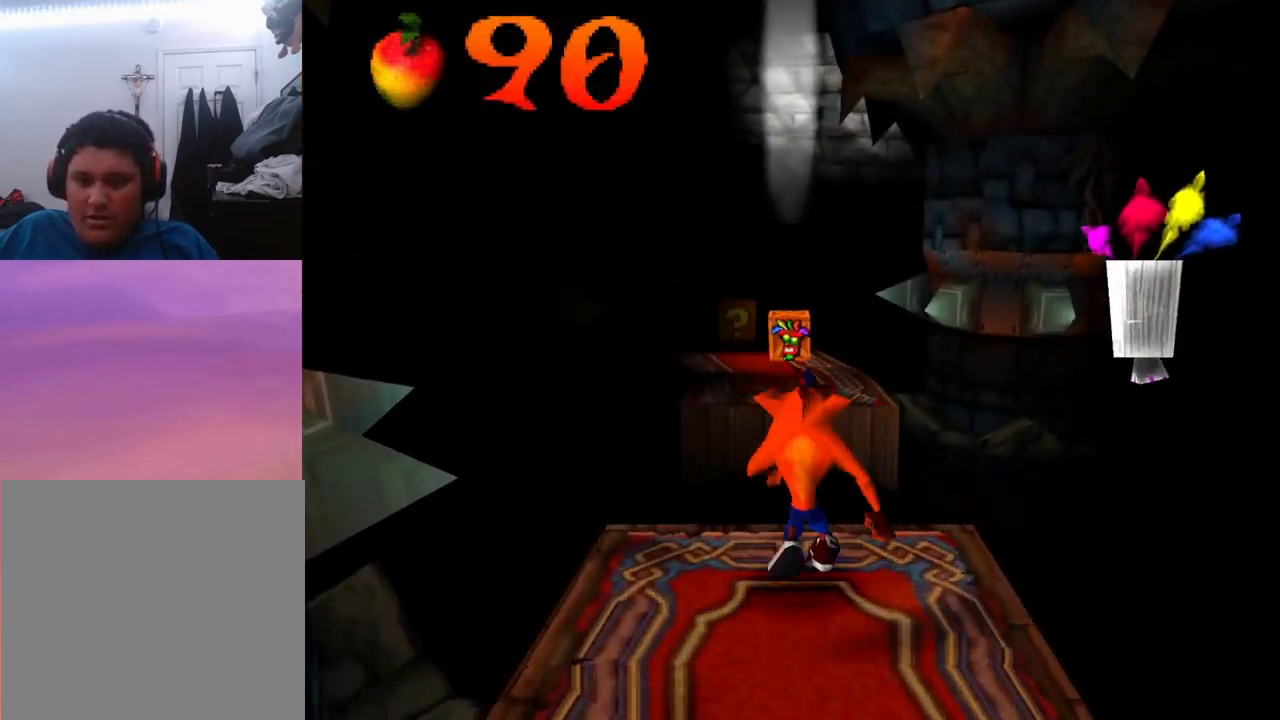
{"buttons": ["CROSS", "DPAD_UP"], "events": [[100, "CROSS", "down"]]}
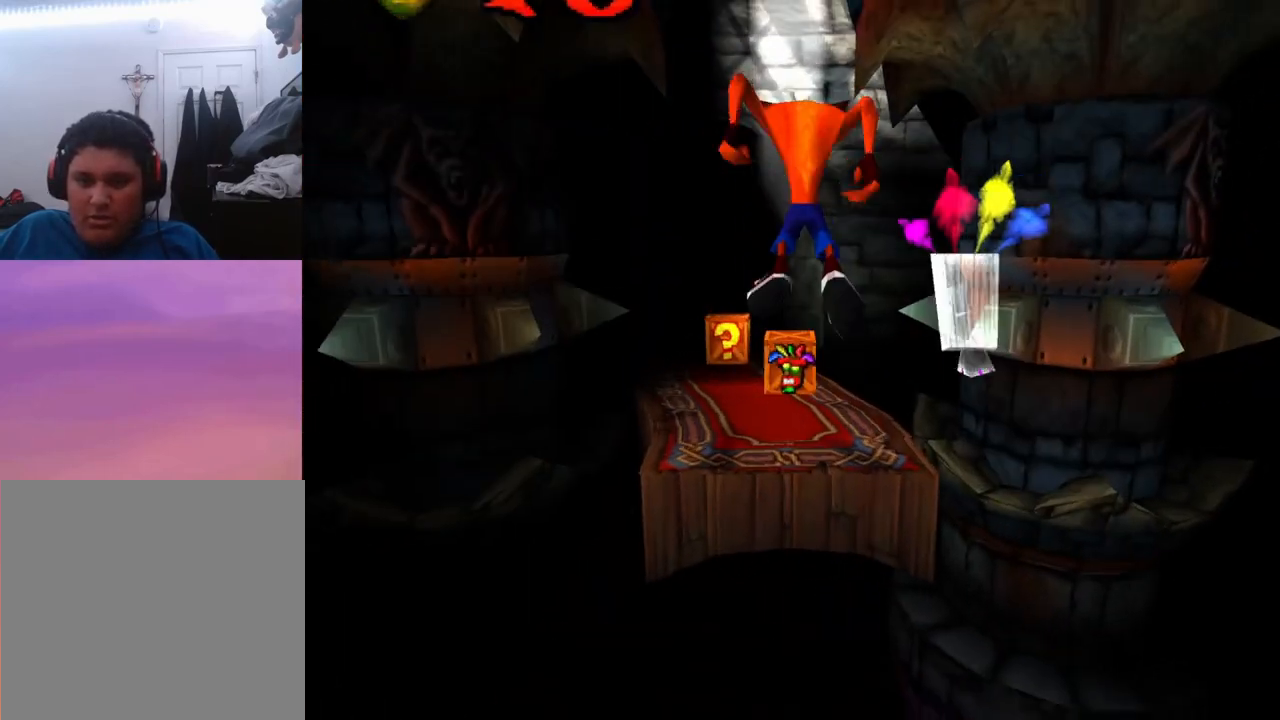
{"buttons": ["DPAD_UP"], "events": [[267, "CROSS", "up"]]}
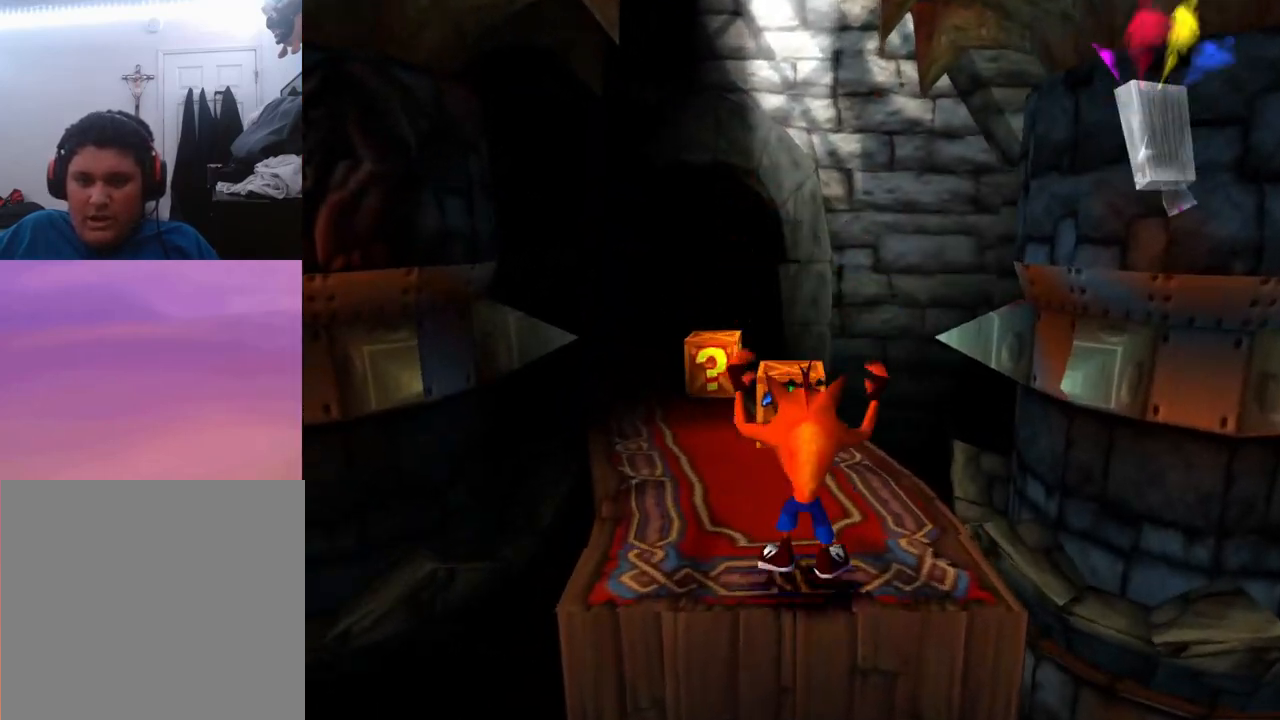
{"buttons": ["SQUARE", "DPAD_UP", "DPAD_LEFT"], "events": [[300, "DPAD_LEFT", "down"], [333, "SQUARE", "down"]]}
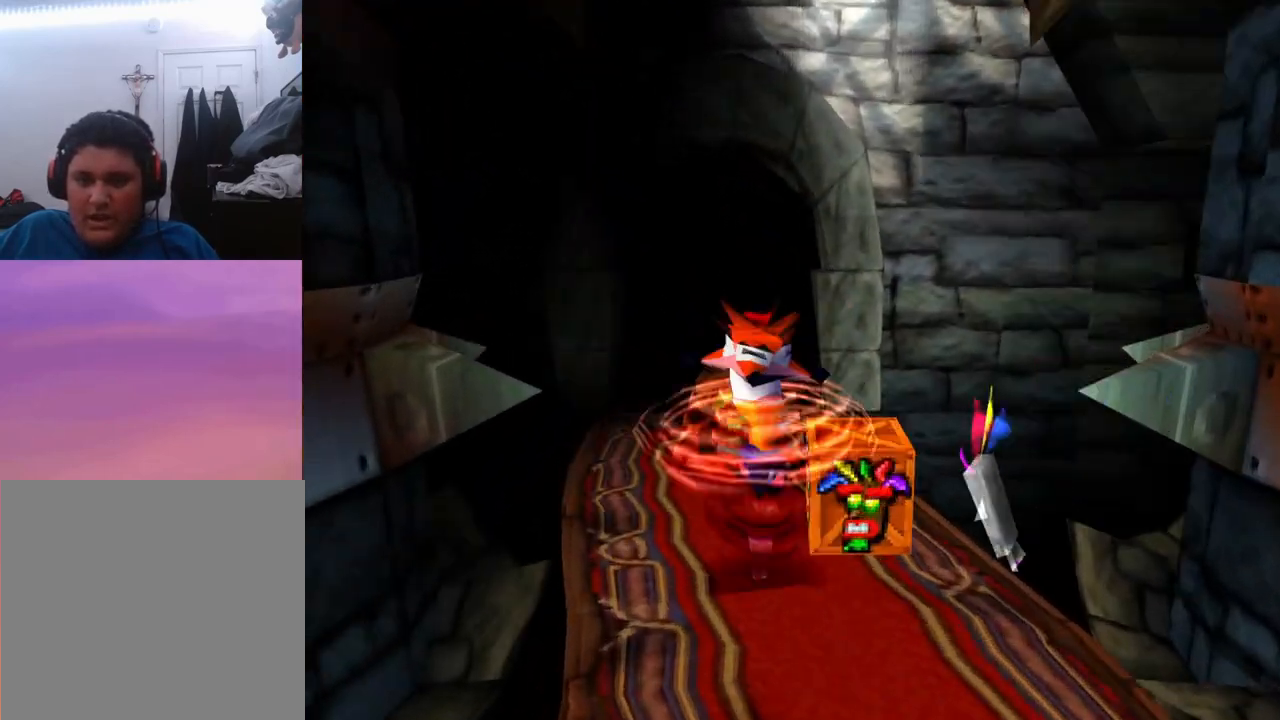
{"buttons": [], "events": [[133, "DPAD_LEFT", "up"], [167, "SQUARE", "up"], [233, "DPAD_UP", "up"]]}
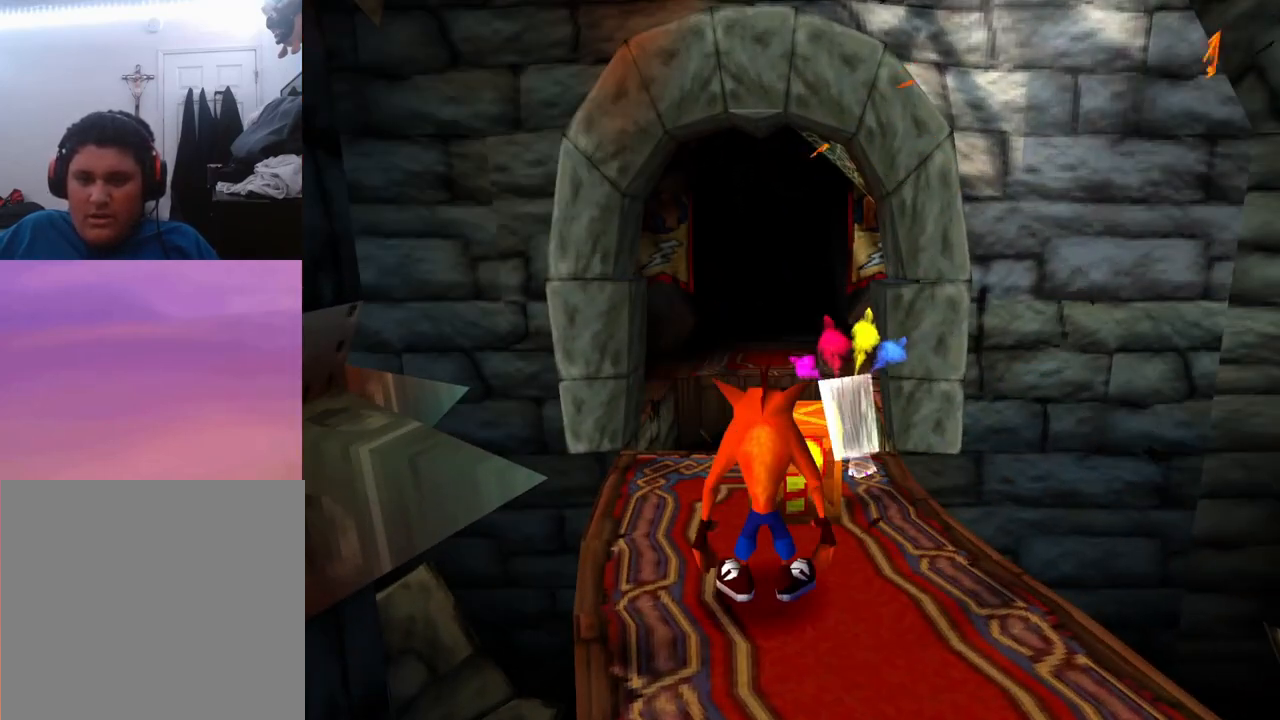
{"buttons": ["DPAD_UP"], "events": [[33, "SQUARE", "down"], [200, "SQUARE", "up"], [467, "DPAD_UP", "down"]]}
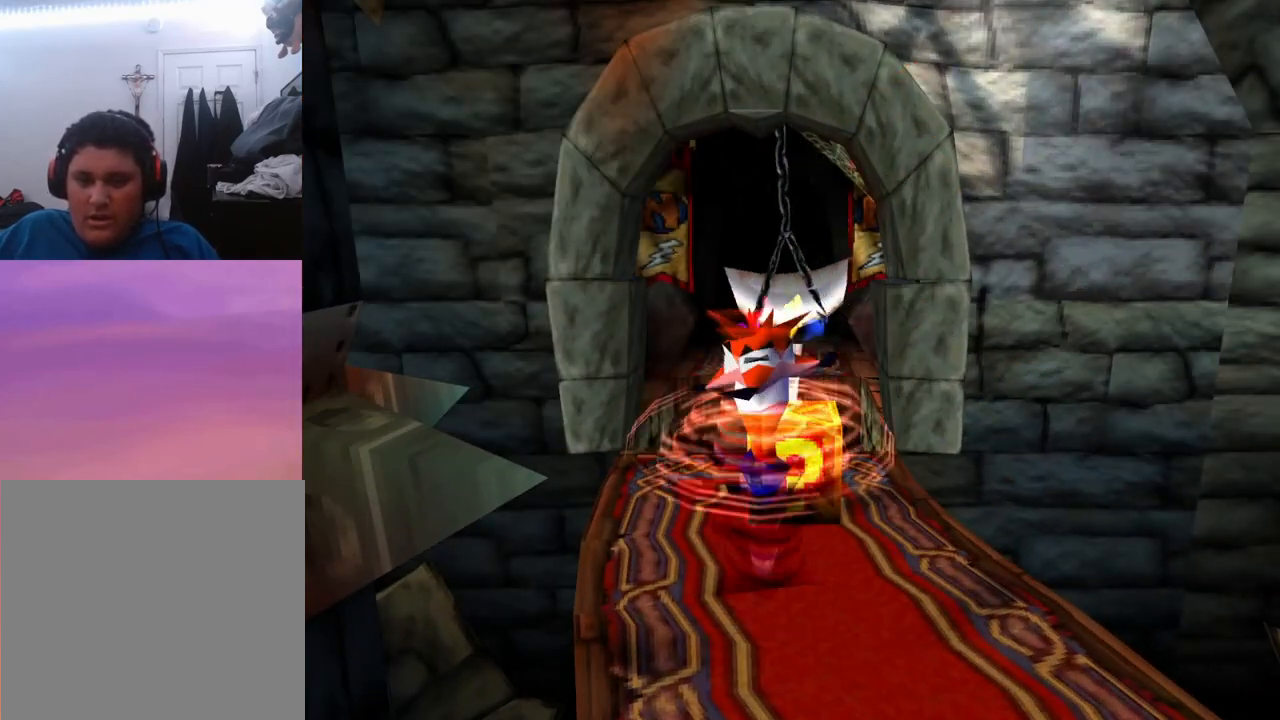
{"buttons": ["DPAD_UP"], "events": [[200, "SQUARE", "down"], [333, "SQUARE", "up"]]}
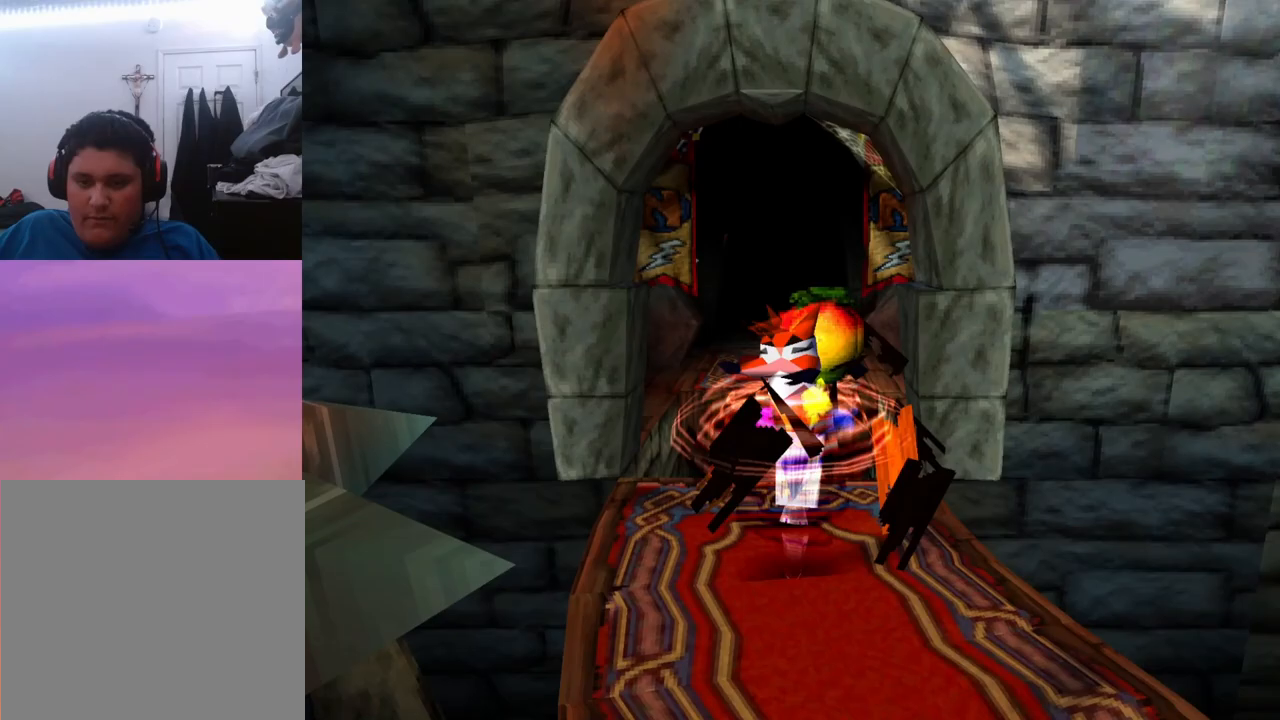
{"buttons": ["CROSS", "DPAD_UP"], "events": [[267, "CROSS", "down"]]}
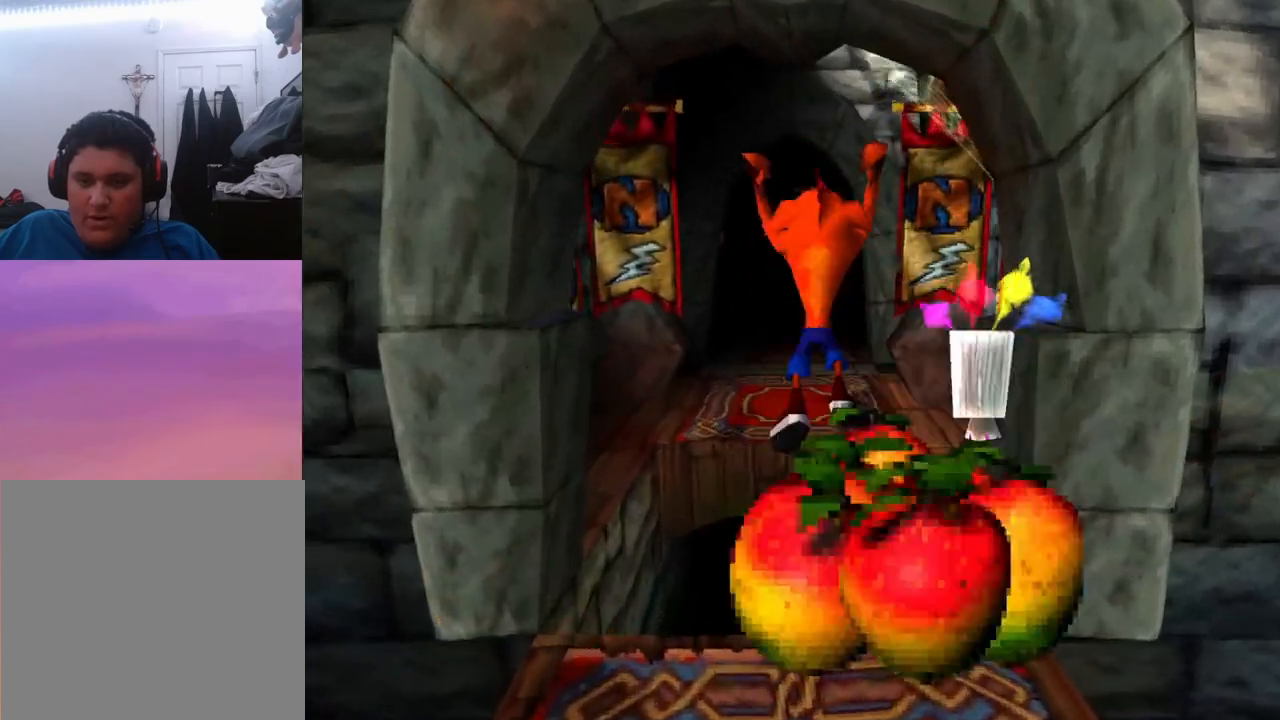
{"buttons": ["CROSS", "DPAD_UP"], "events": []}
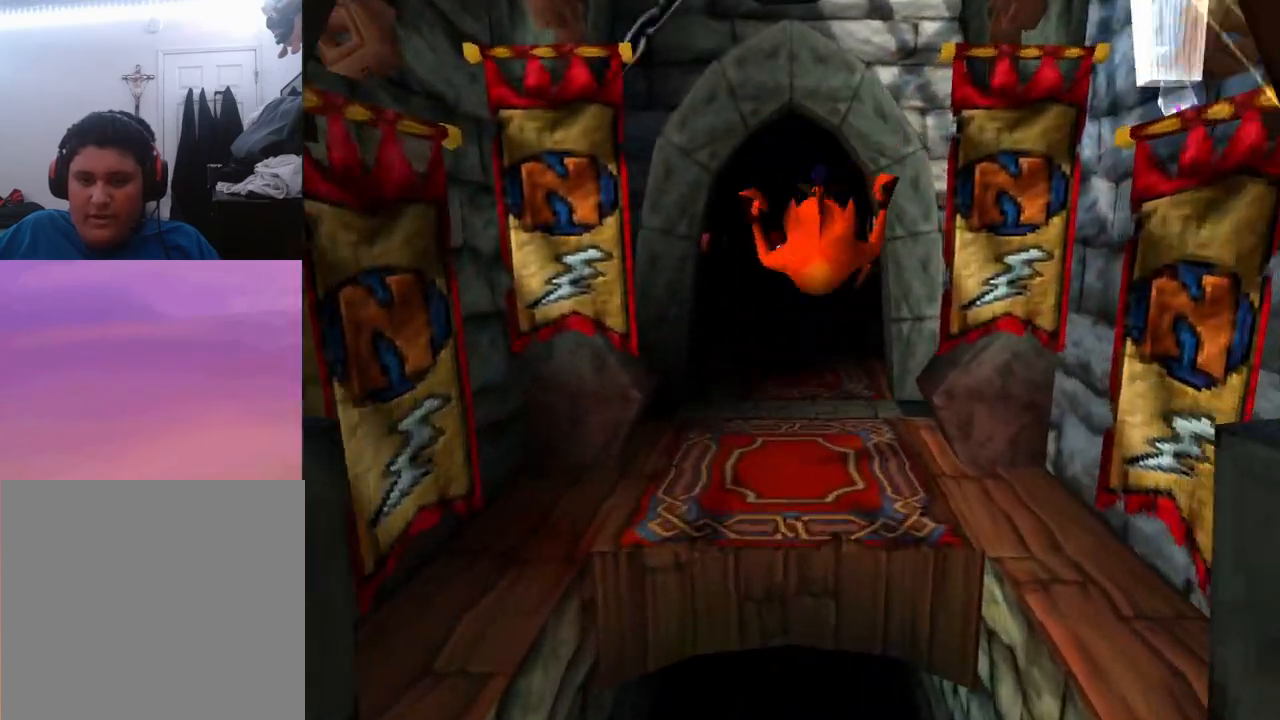
{"buttons": ["DPAD_UP"], "events": [[67, "DPAD_UP", "up"], [100, "CROSS", "up"], [500, "DPAD_UP", "down"]]}
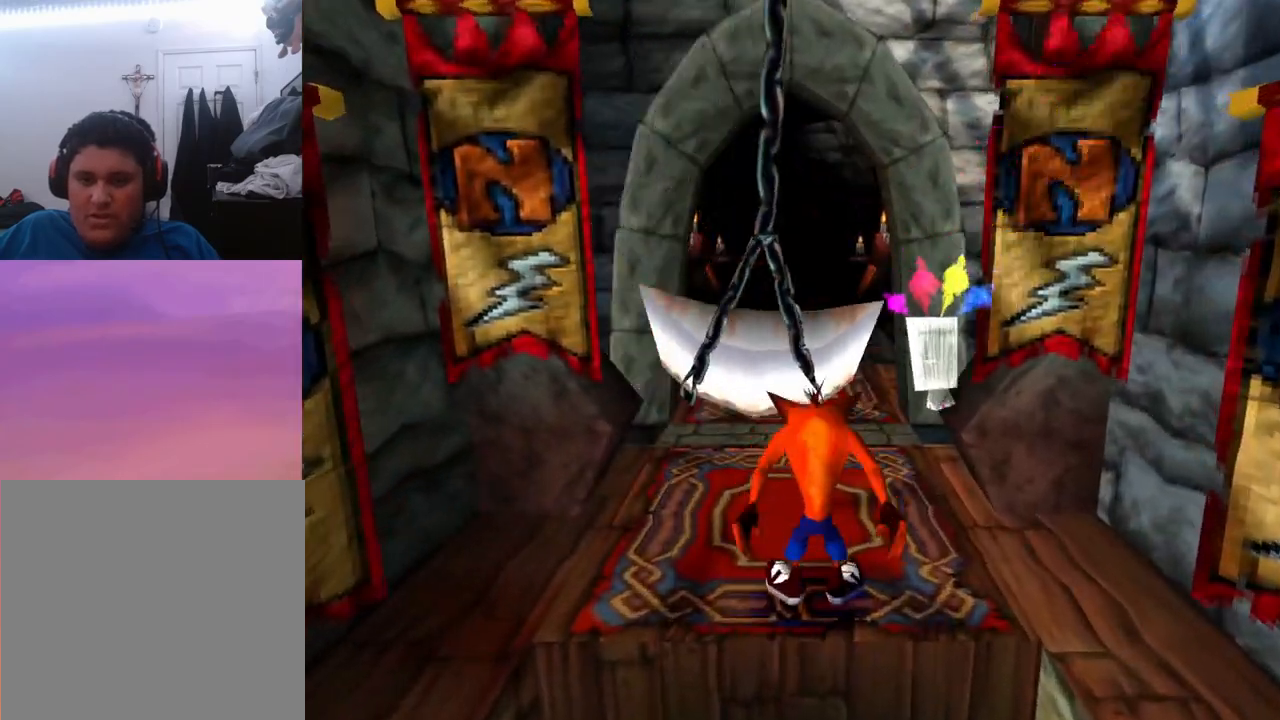
{"buttons": ["DPAD_UP"], "events": []}
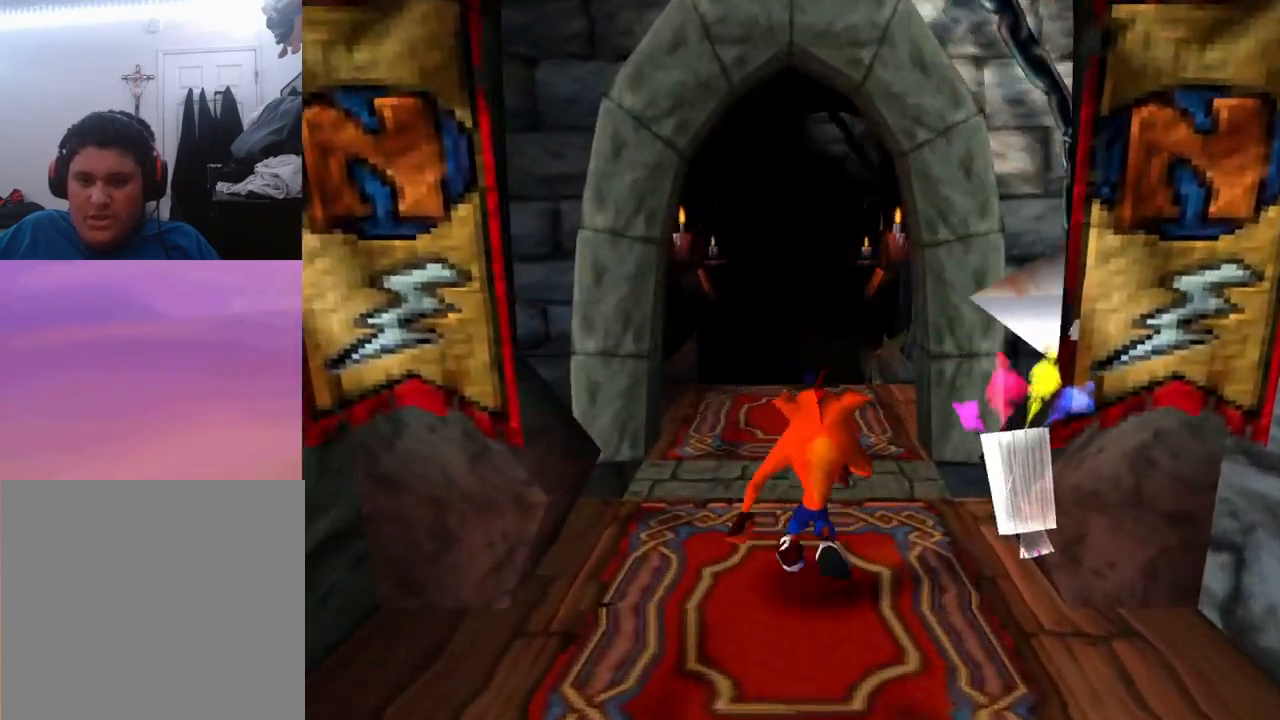
{"buttons": ["DPAD_UP"], "events": []}
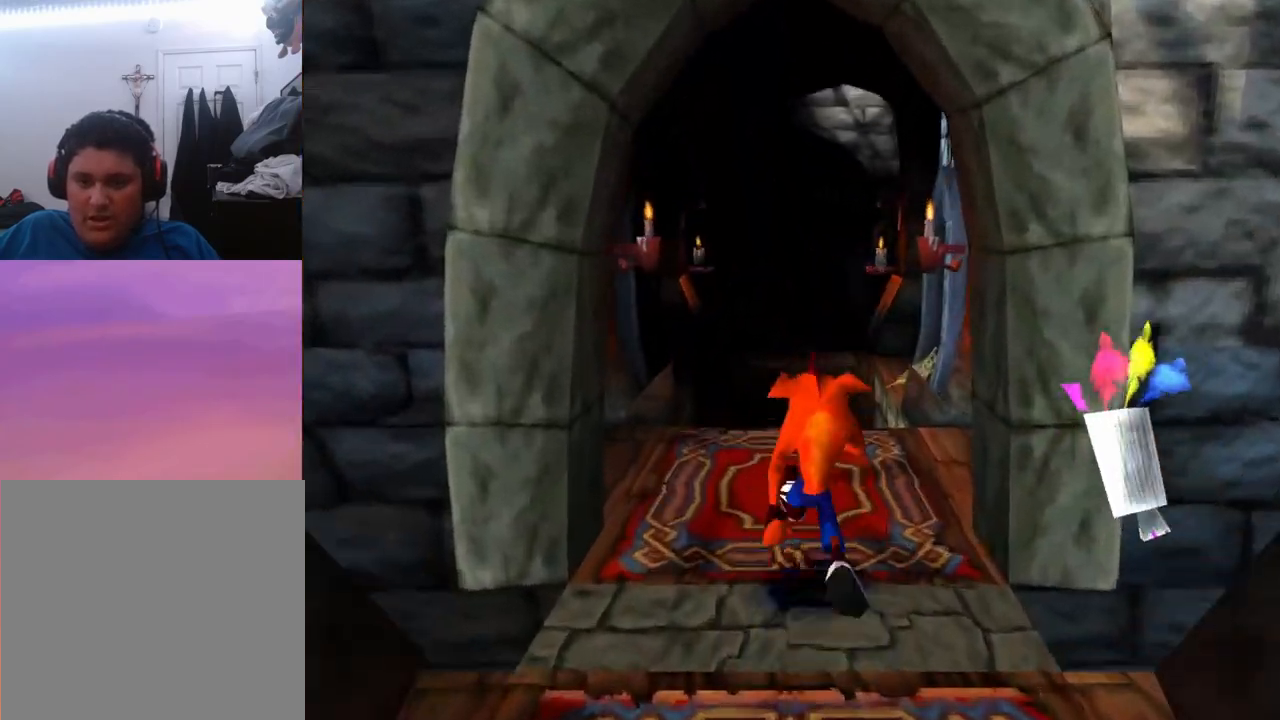
{"buttons": ["DPAD_UP"], "events": []}
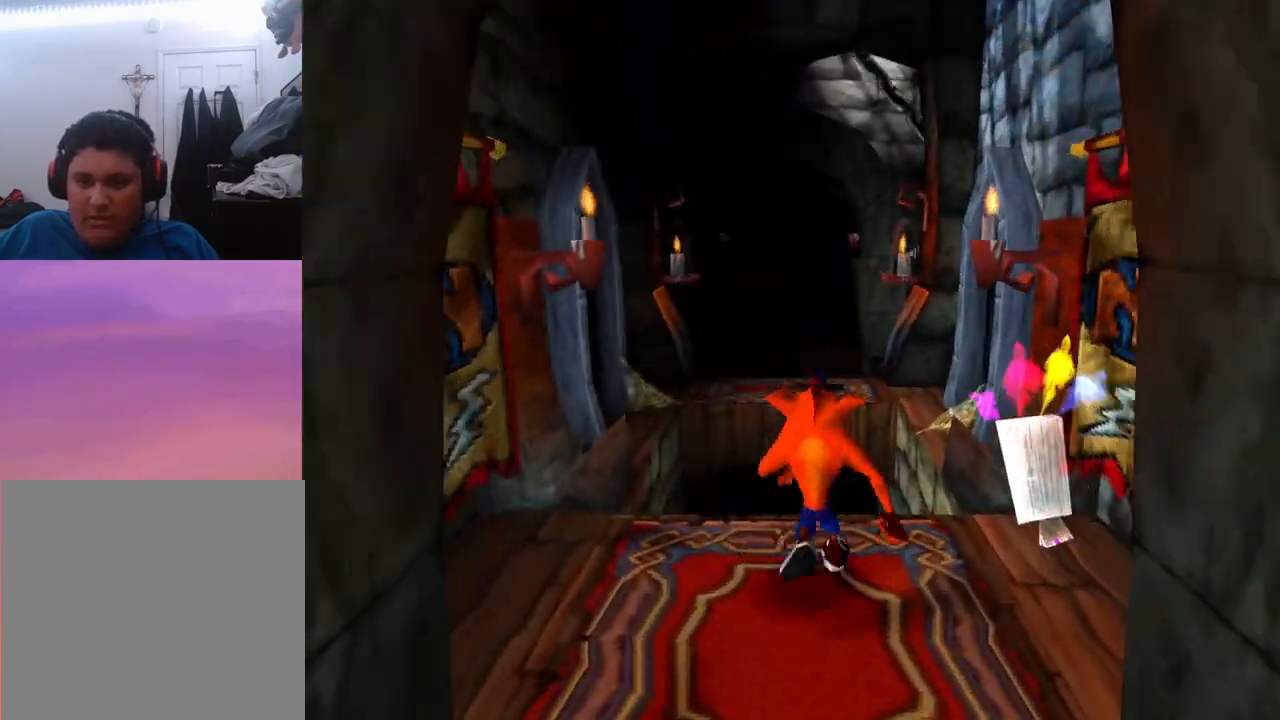
{"buttons": ["CROSS", "DPAD_UP"], "events": [[200, "CROSS", "down"]]}
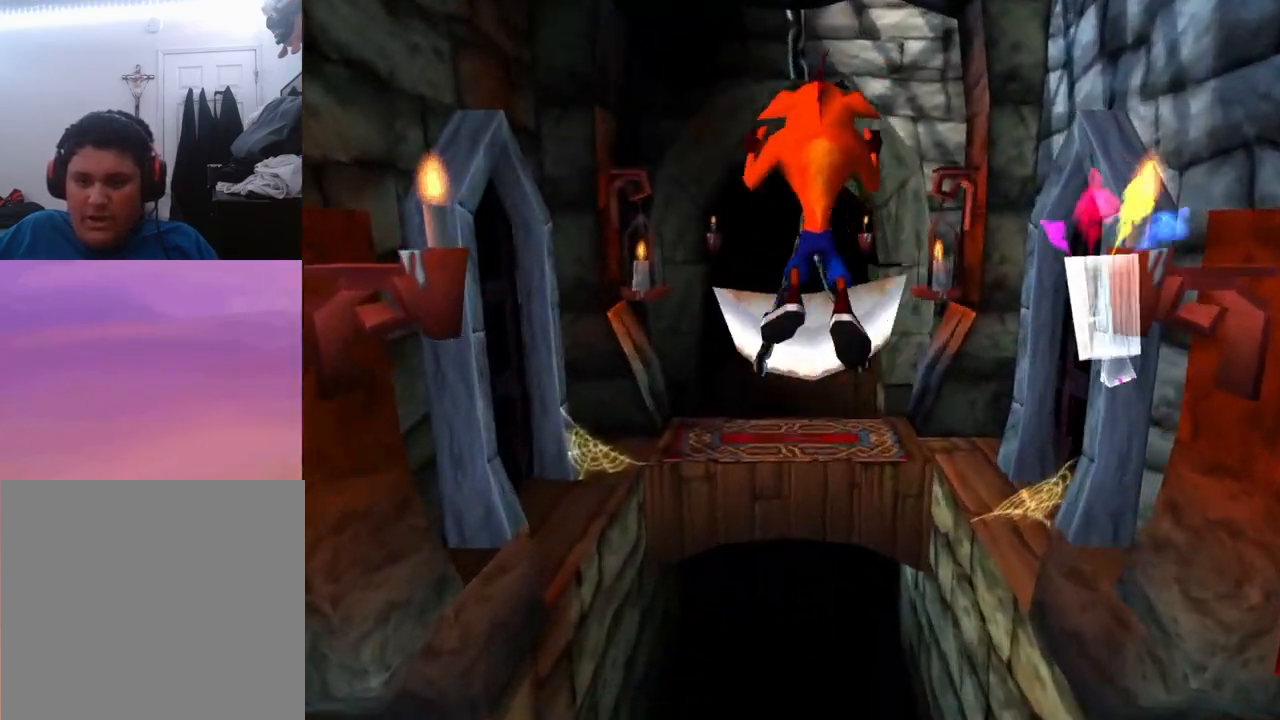
{"buttons": ["DPAD_UP"], "events": [[400, "CROSS", "up"]]}
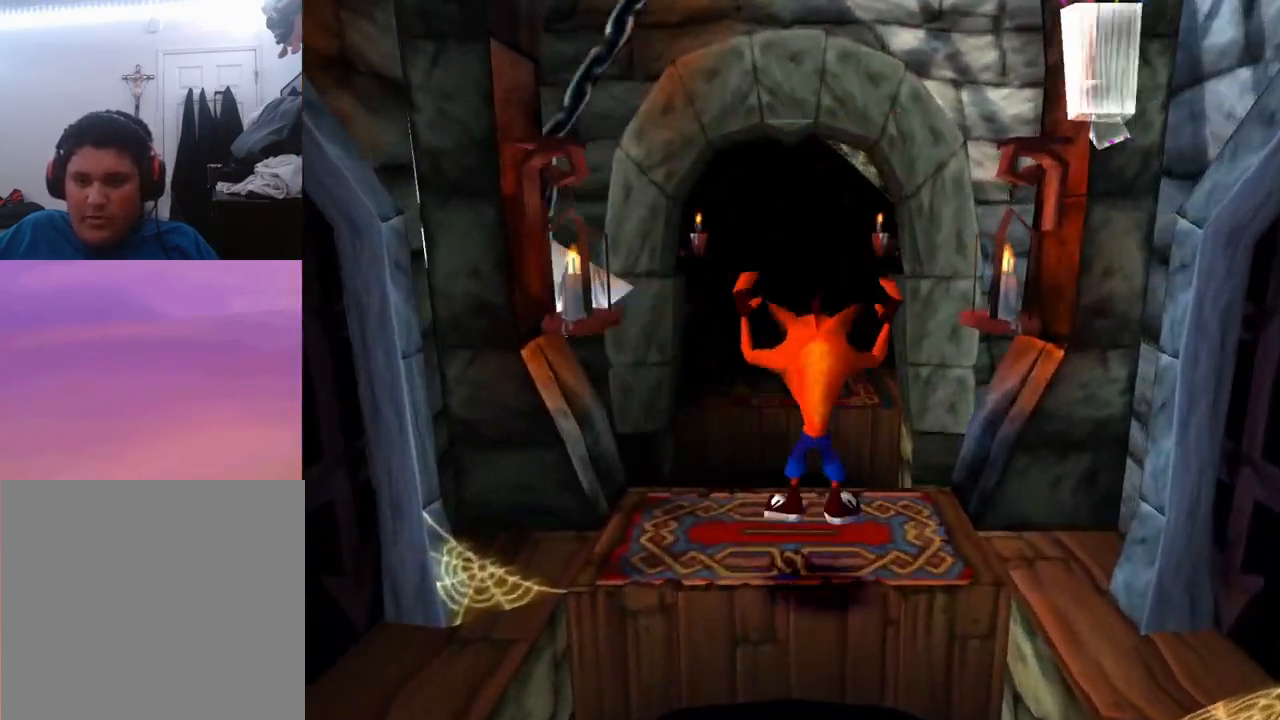
{"buttons": ["CROSS", "DPAD_UP"], "events": [[233, "CROSS", "down"]]}
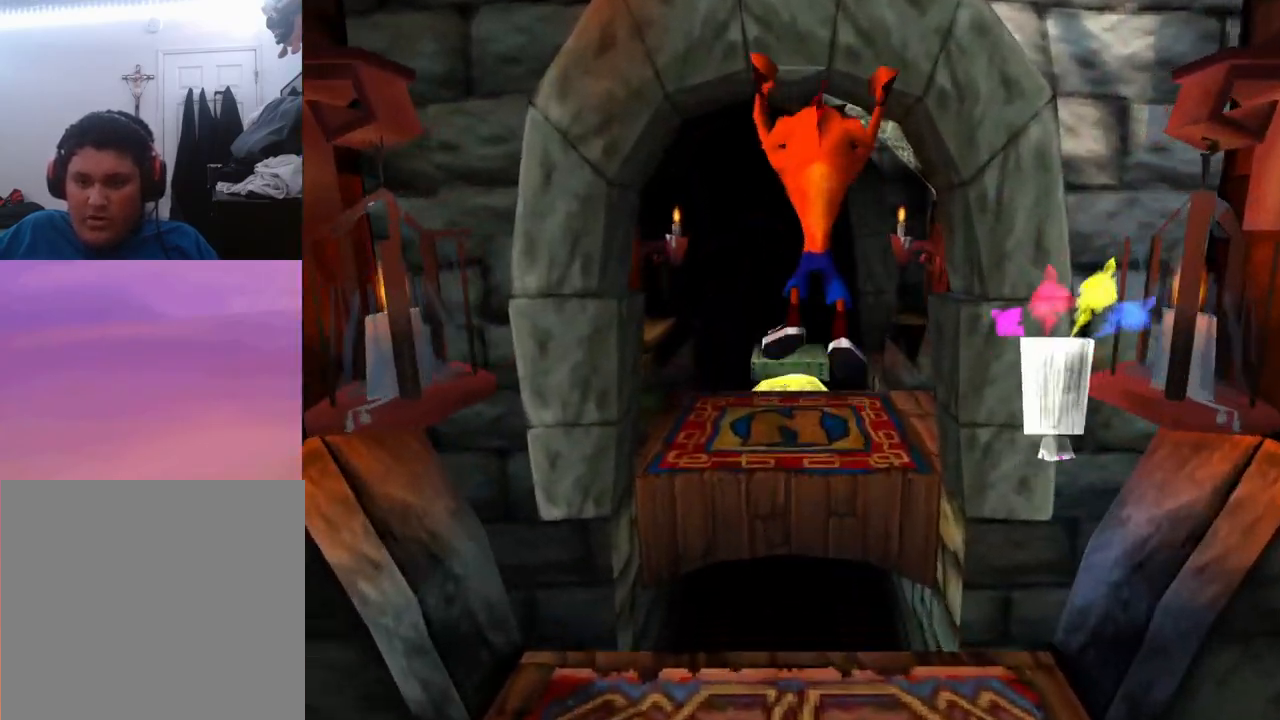
{"buttons": ["DPAD_UP"], "events": [[233, "CROSS", "up"]]}
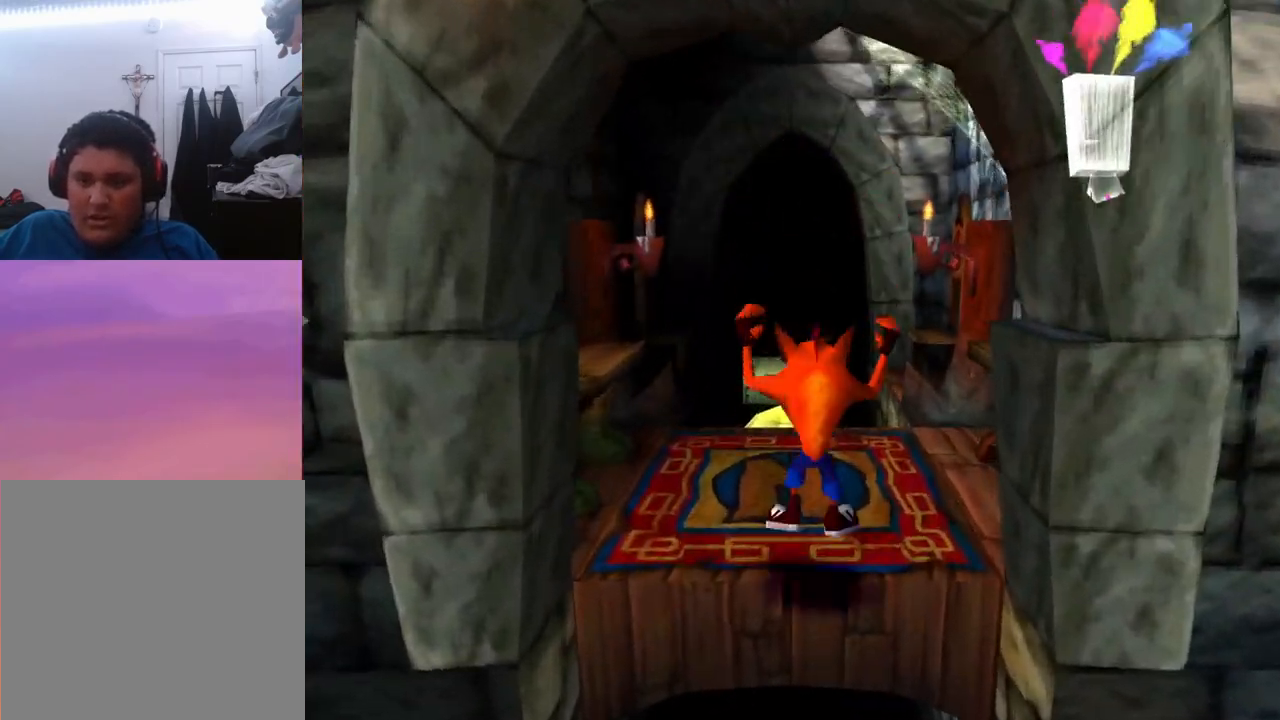
{"buttons": [], "events": [[300, "CROSS", "down"], [333, "CROSS", "up"], [467, "DPAD_UP", "up"]]}